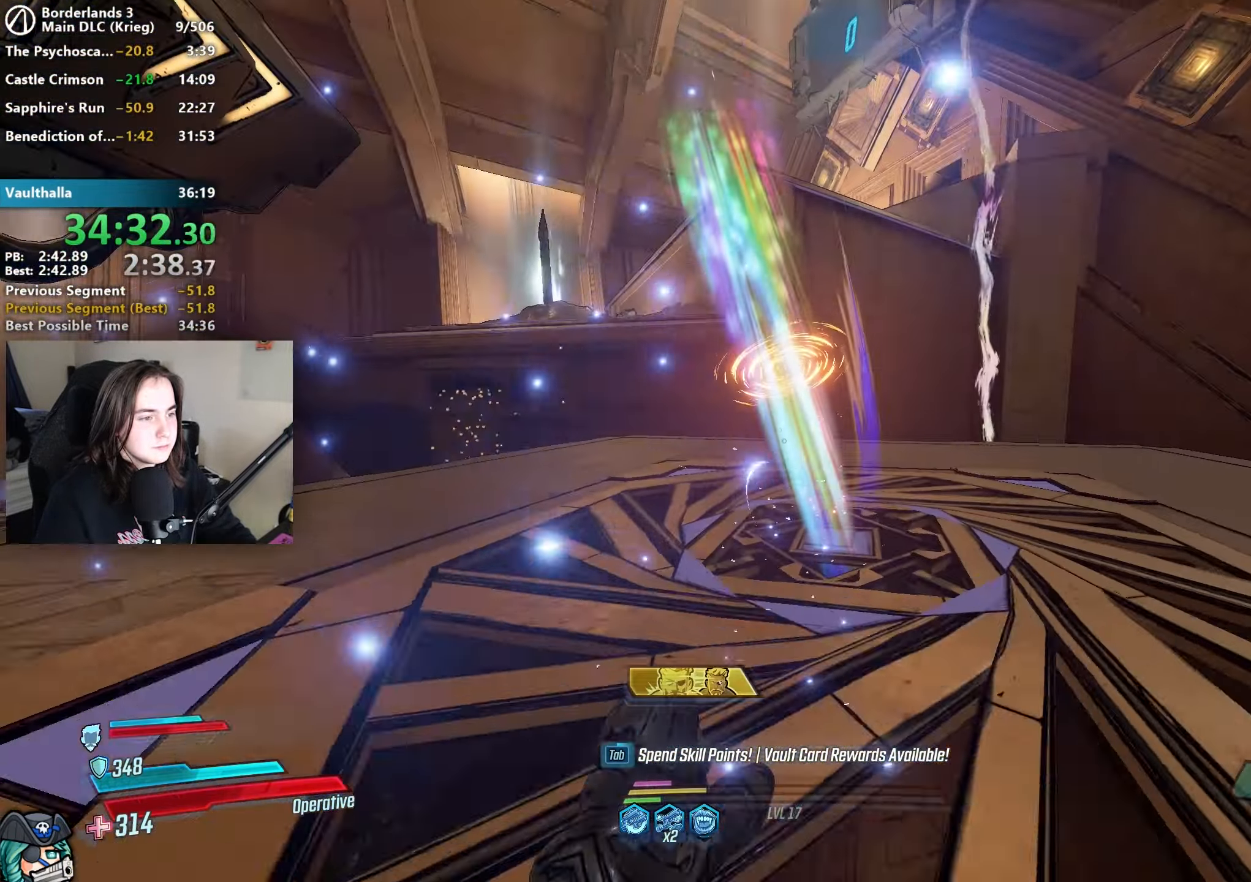
Gameplay with keyboard and mouse; each line is a JSON object with the keys and mouse buttons held at the frame after it. "events" lists presses ("down") and releases ("up") of "1", "a", "alt", "b", "c", "caps_lock", "ctrl", "d", "down", "e", "escape", "f", "g", "left", "q", "r", "right", "s", "shift", "space", "t", "tab", "up", "v", "w", "x", "z", "mouse_left", "mouse_wheel", "mouse_right", "mouse_mb4" and "mouse_mb5" between this image and that frame as [ms after this image, input, new state], when the widget could be followed in between. "mouse_left", "mouse_wheel", "mouse_right", "mouse_mb4", "mouse_mb5" = the "left", "wheel", "right", "mb4", "mb5" buttons of the "mouse" list. No other keys are recorded. "wheel" means that the mouse wheel is clicked or scrolled. Not read: mouse_move.
{"keys": ["w"], "mouse": [], "events": [[50, "shift", "down"], [183, "shift", "up"]]}
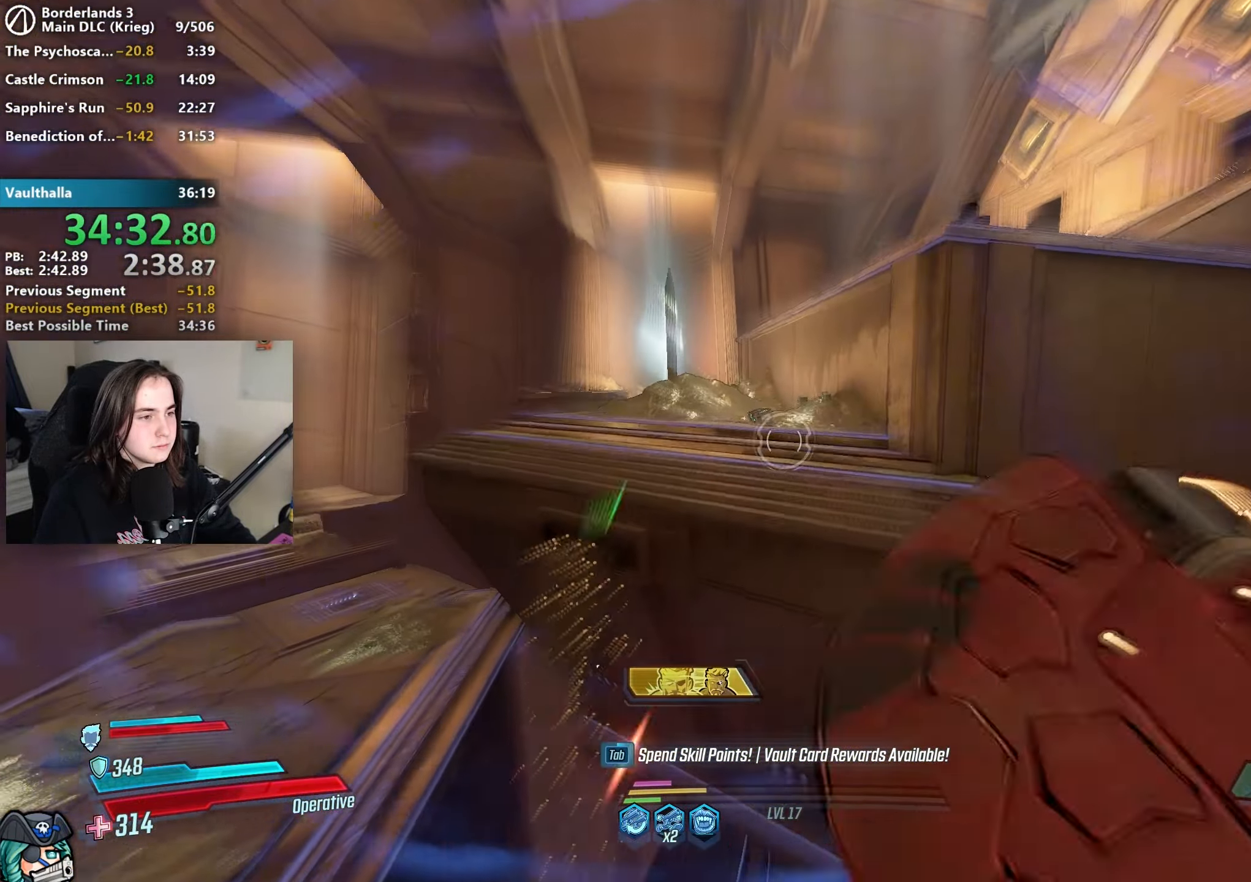
{"keys": ["w"], "mouse": [], "events": []}
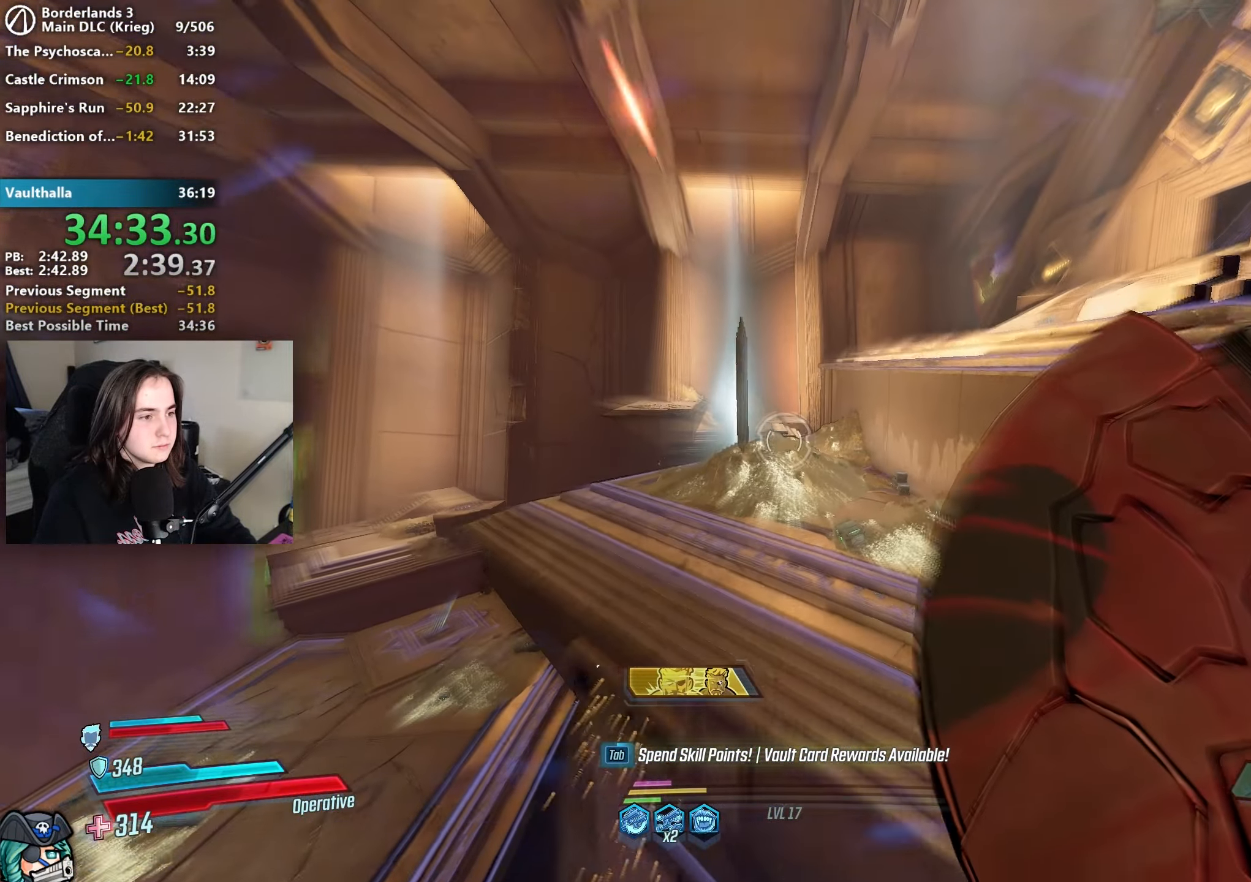
{"keys": ["w"], "mouse": [], "events": []}
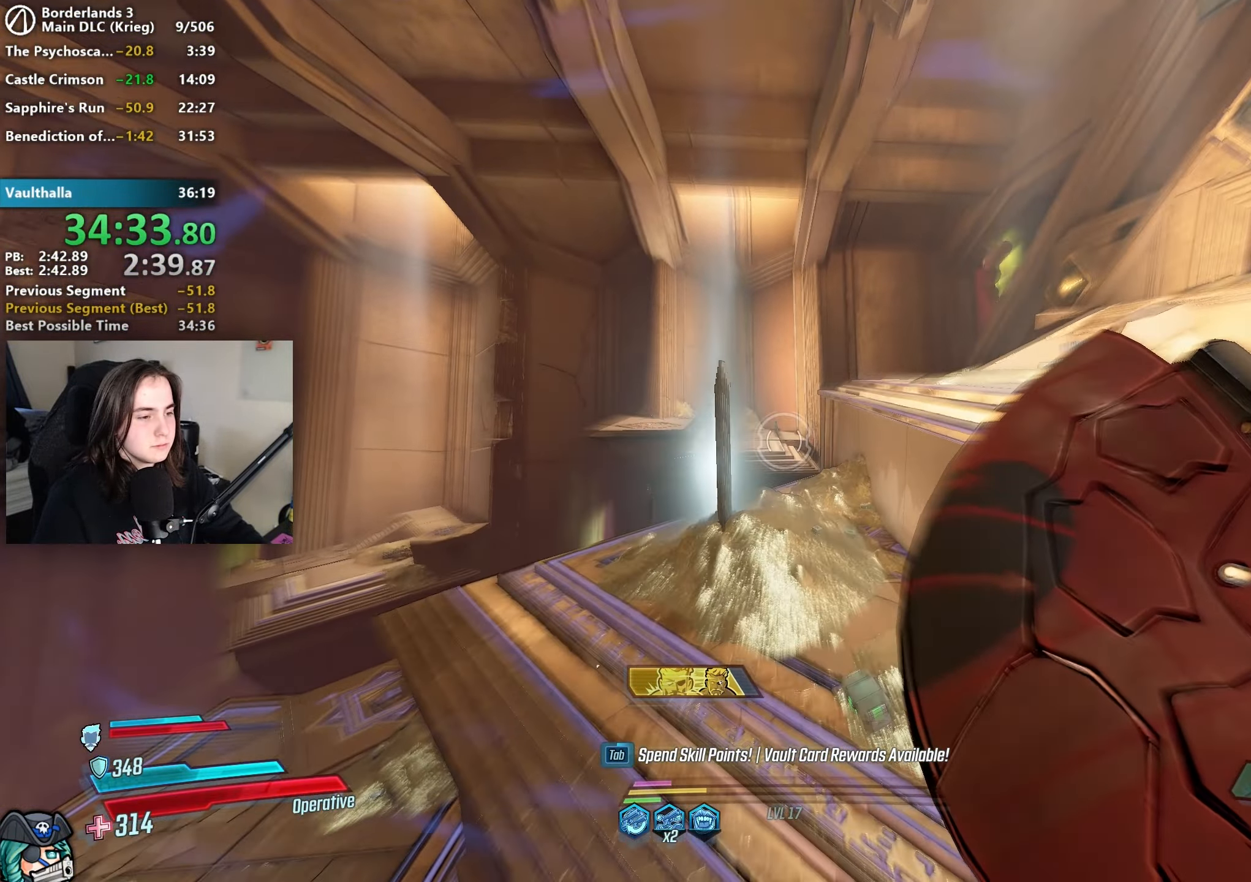
{"keys": ["w"], "mouse": [], "events": []}
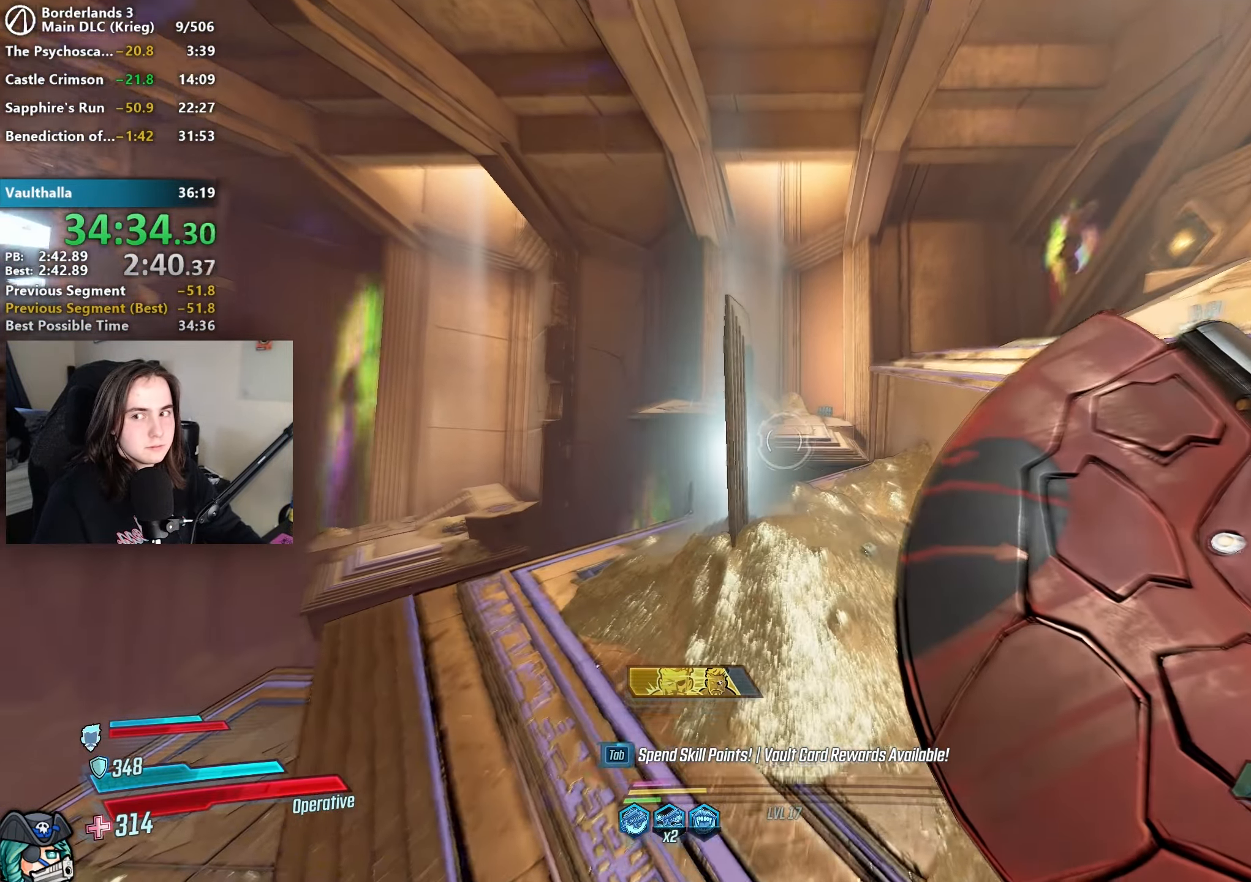
{"keys": ["shift", "w"], "mouse": [], "events": [[300, "shift", "down"], [383, "shift", "up"], [433, "shift", "down"]]}
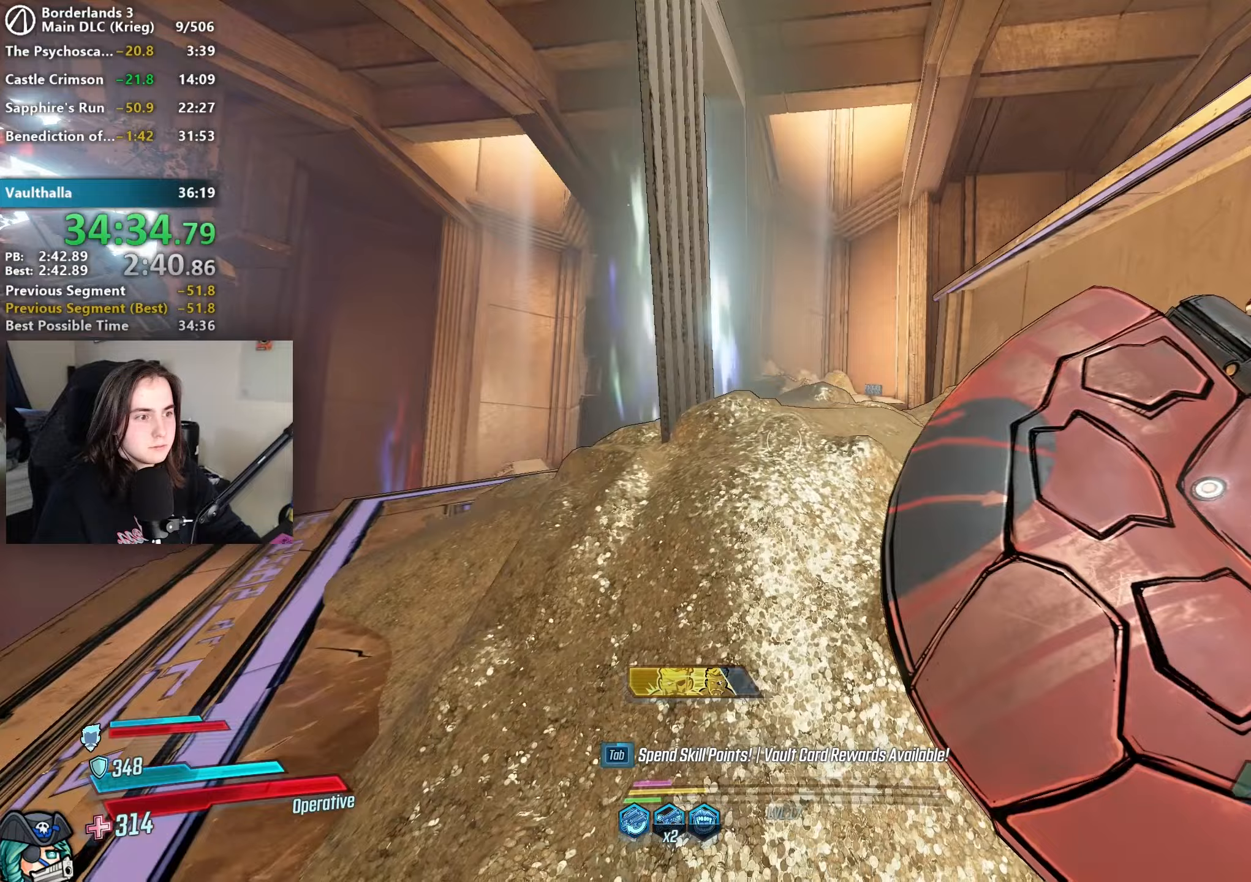
{"keys": [], "mouse": [], "events": [[33, "shift", "up"], [117, "shift", "down"], [217, "shift", "up"], [267, "shift", "down"], [400, "shift", "up"], [400, "space", "down"], [500, "space", "up"], [500, "w", "up"]]}
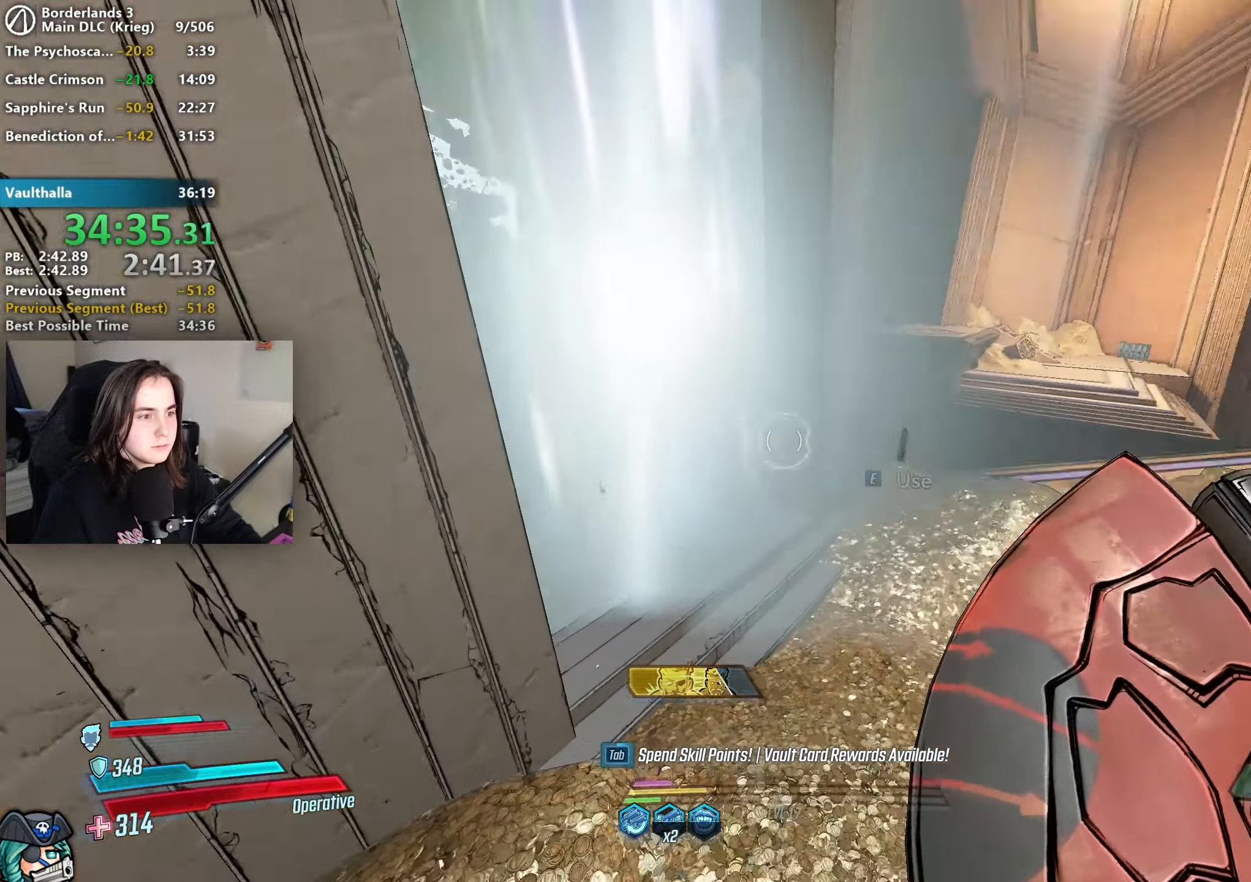
{"keys": ["e"], "mouse": [], "events": [[67, "e", "down"], [150, "e", "up"], [183, "e", "down"], [233, "e", "up"], [283, "e", "down"], [367, "e", "up"], [417, "e", "down"]]}
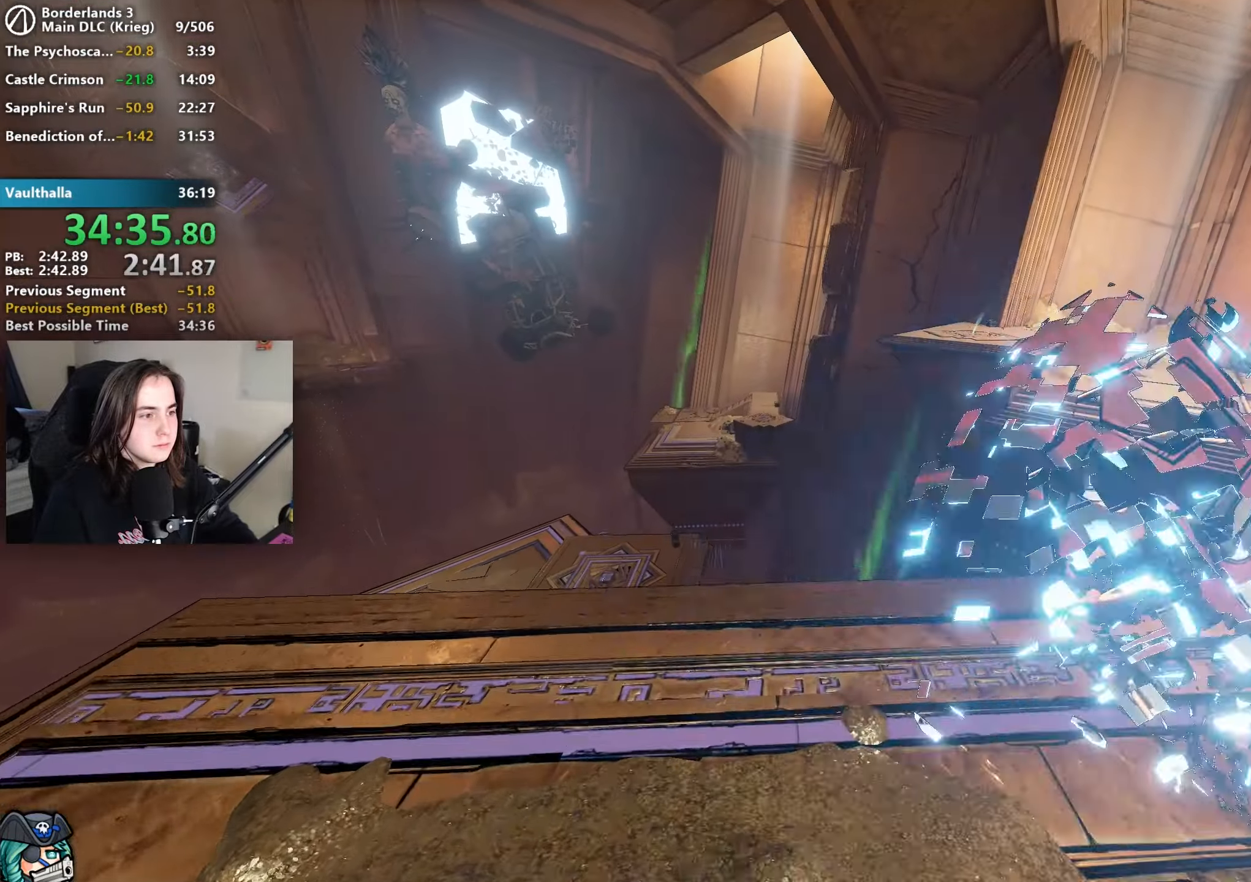
{"keys": [], "mouse": [], "events": [[17, "e", "up"]]}
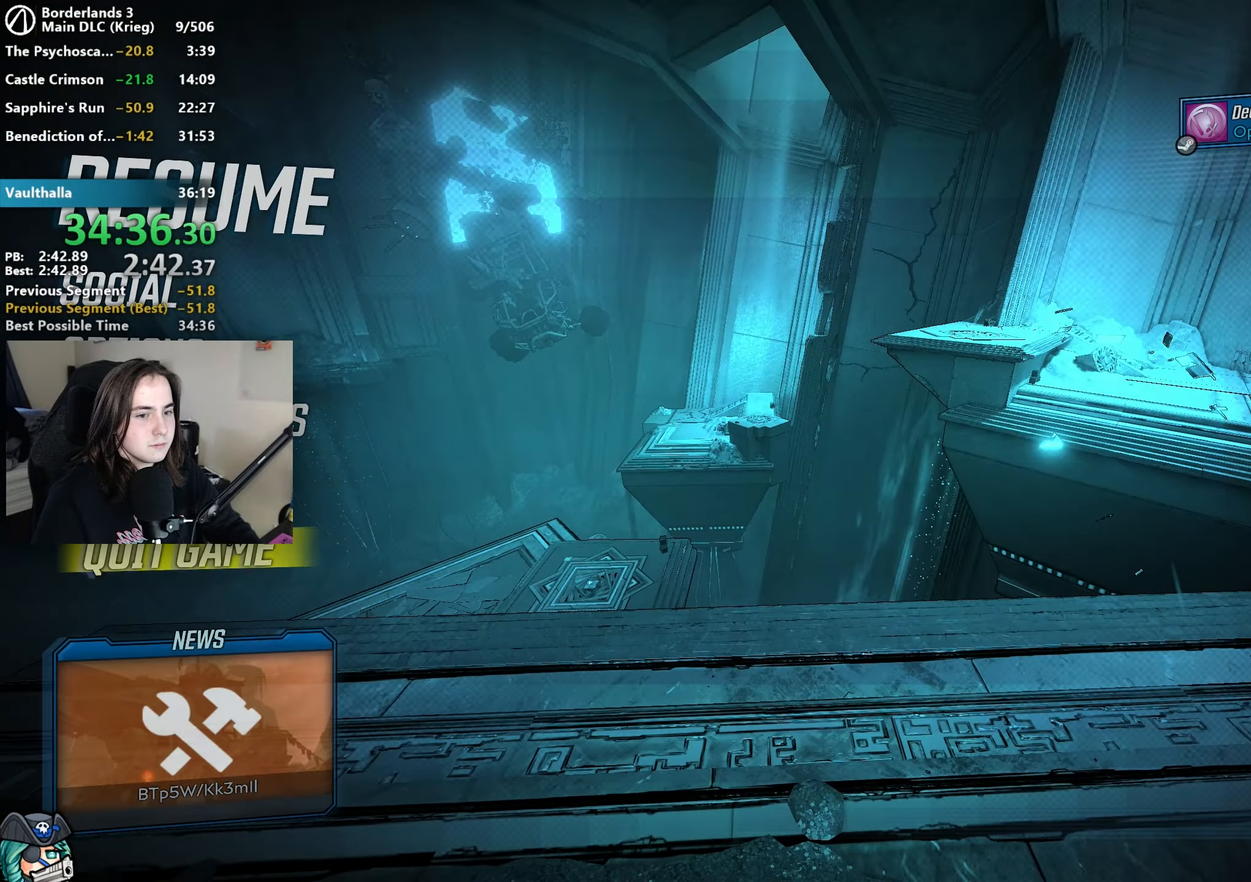
{"keys": [], "mouse": ["left"], "events": [[33, "mouse_left", "down"], [117, "mouse_left", "up"], [167, "mouse_left", "down"], [267, "mouse_left", "up"], [367, "mouse_left", "down"], [450, "mouse_left", "up"], [500, "mouse_left", "down"]]}
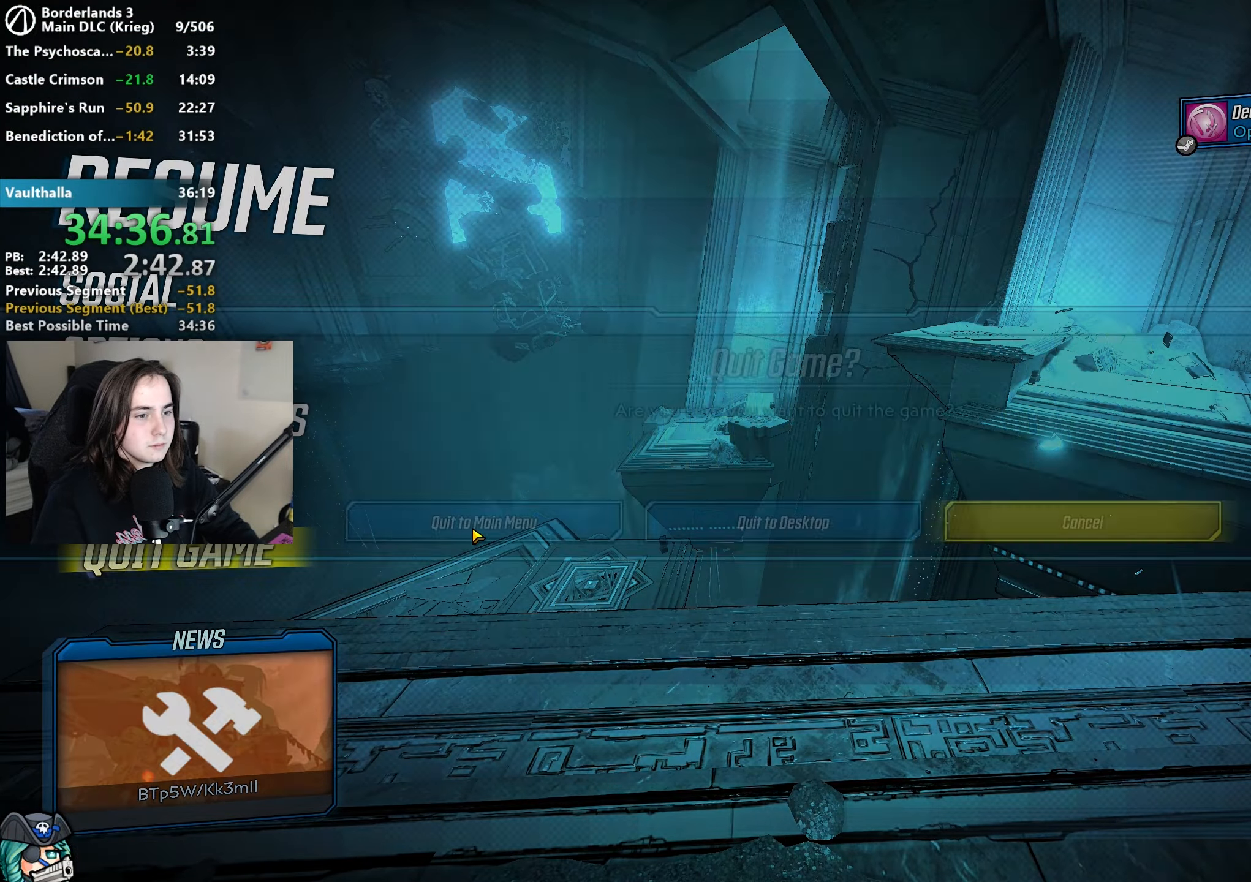
{"keys": [], "mouse": [], "events": [[83, "mouse_left", "up"], [133, "mouse_left", "down"], [233, "mouse_left", "up"], [283, "mouse_left", "down"], [383, "e", "down"], [383, "mouse_left", "up"], [383, "w", "down"], [417, "w", "up"], [467, "e", "up"]]}
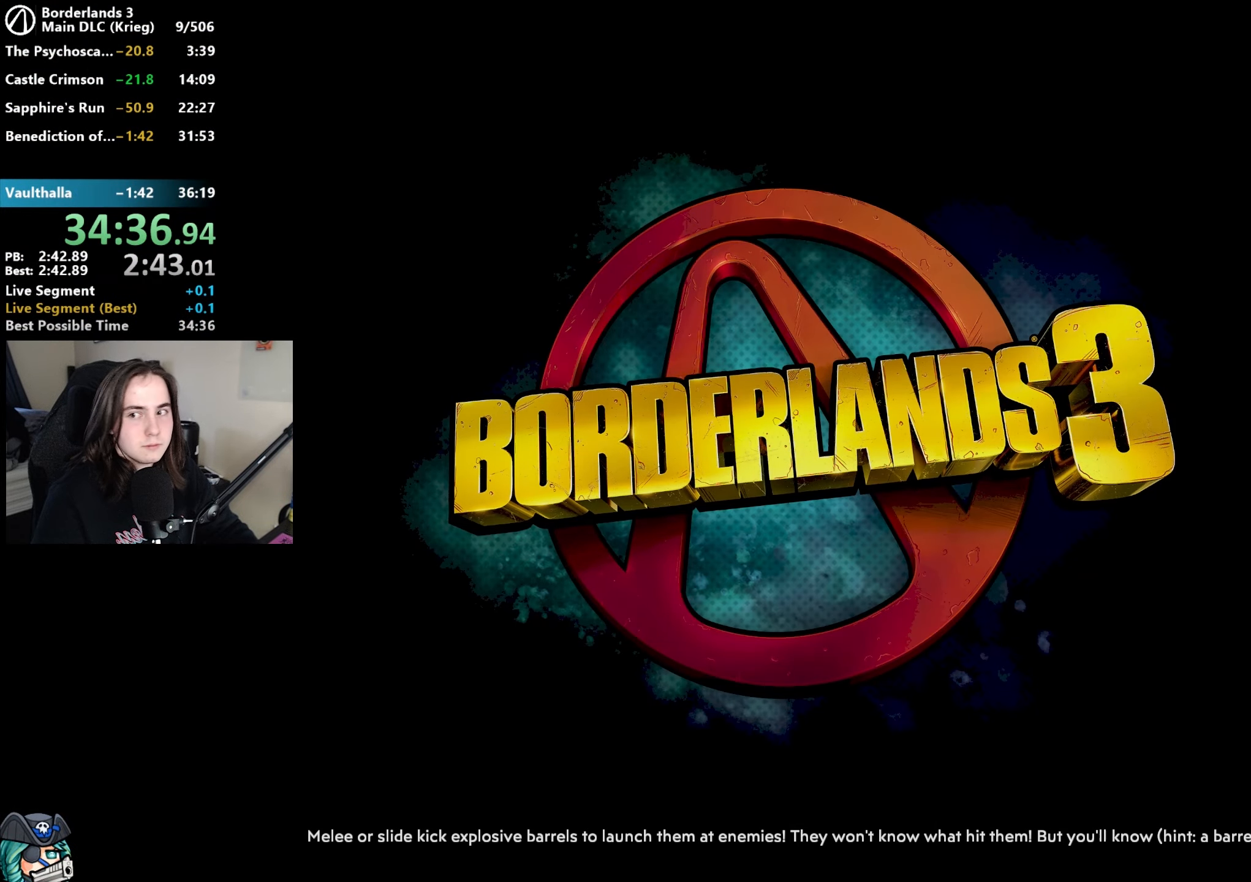
{"keys": [], "mouse": [], "events": [[17, "w", "down"], [67, "e", "down"], [67, "w", "up"], [117, "e", "up"], [167, "w", "down"], [200, "e", "down"], [267, "w", "up"], [300, "e", "up"], [350, "w", "down"], [383, "e", "down"], [383, "w", "up"], [433, "e", "up"]]}
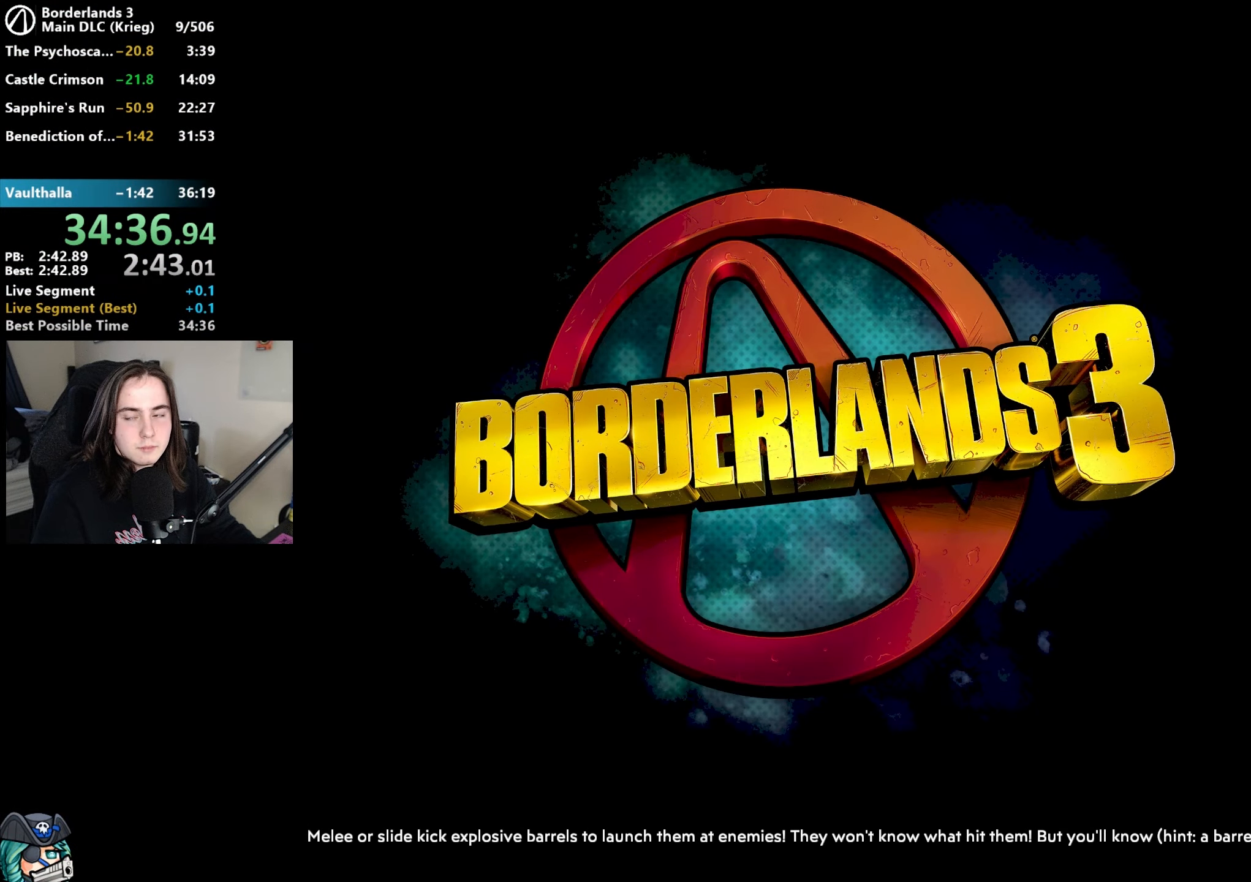
{"keys": ["w"], "mouse": [], "events": [[33, "e", "down"], [33, "w", "down"], [83, "w", "up"], [133, "e", "up"], [167, "w", "down"], [217, "e", "down"], [217, "w", "up"], [267, "e", "up"], [367, "w", "down"], [400, "e", "down"], [400, "w", "up"], [450, "e", "up"], [500, "w", "down"]]}
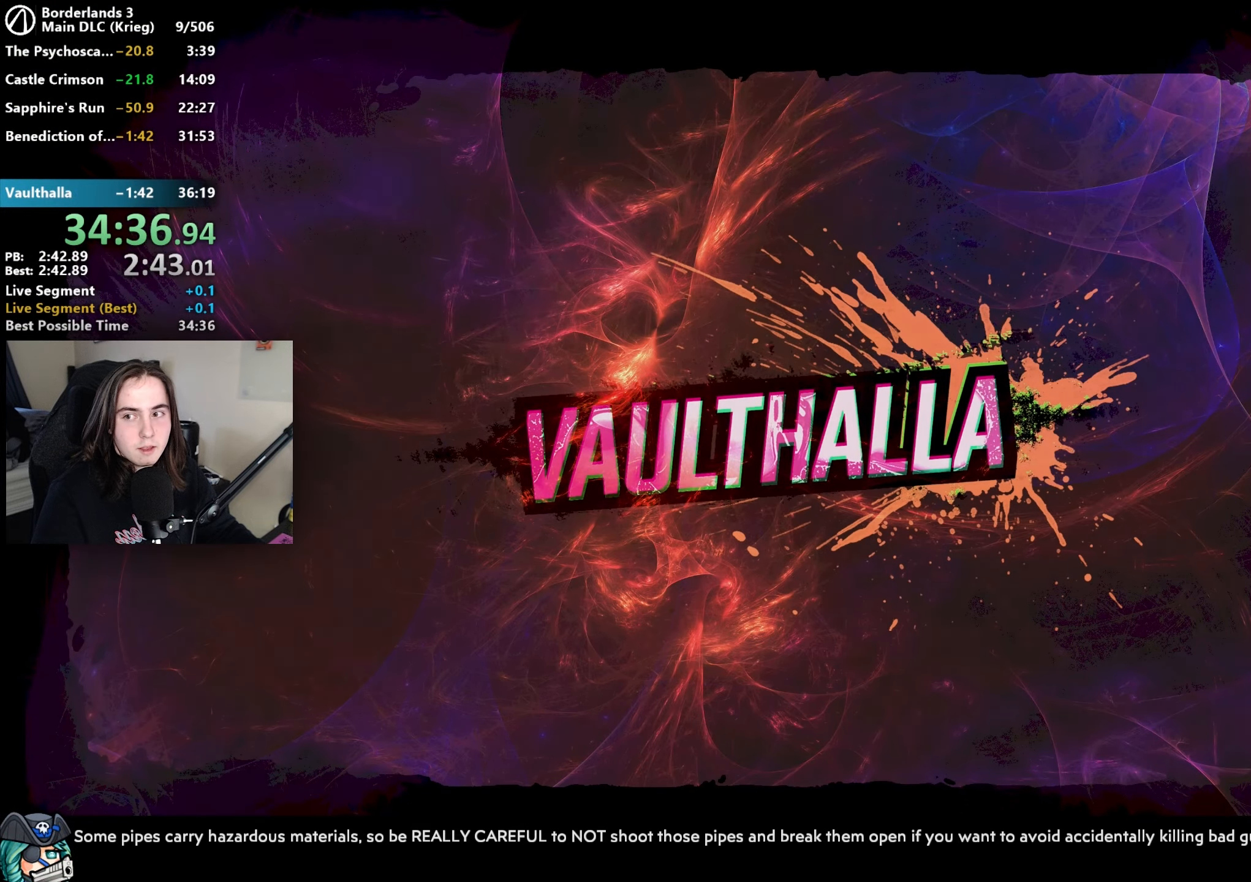
{"keys": [], "mouse": [], "events": [[50, "e", "down"], [100, "w", "up"], [133, "e", "up"], [183, "w", "down"], [233, "e", "down"], [283, "w", "up"], [333, "e", "up"], [383, "e", "down"], [383, "w", "down"], [433, "w", "up"], [467, "e", "up"]]}
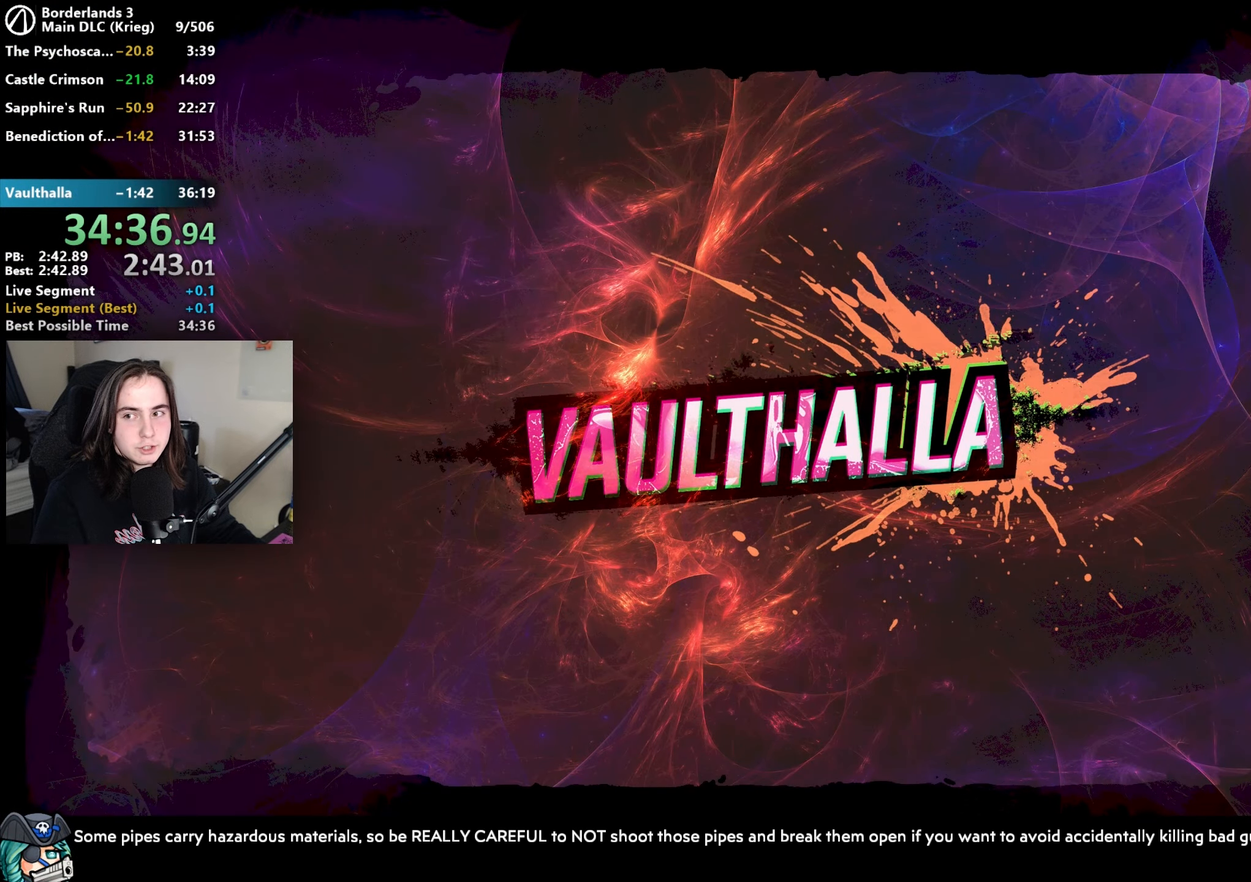
{"keys": [], "mouse": [], "events": [[33, "w", "down"], [67, "e", "down"], [67, "w", "up"], [100, "e", "up"]]}
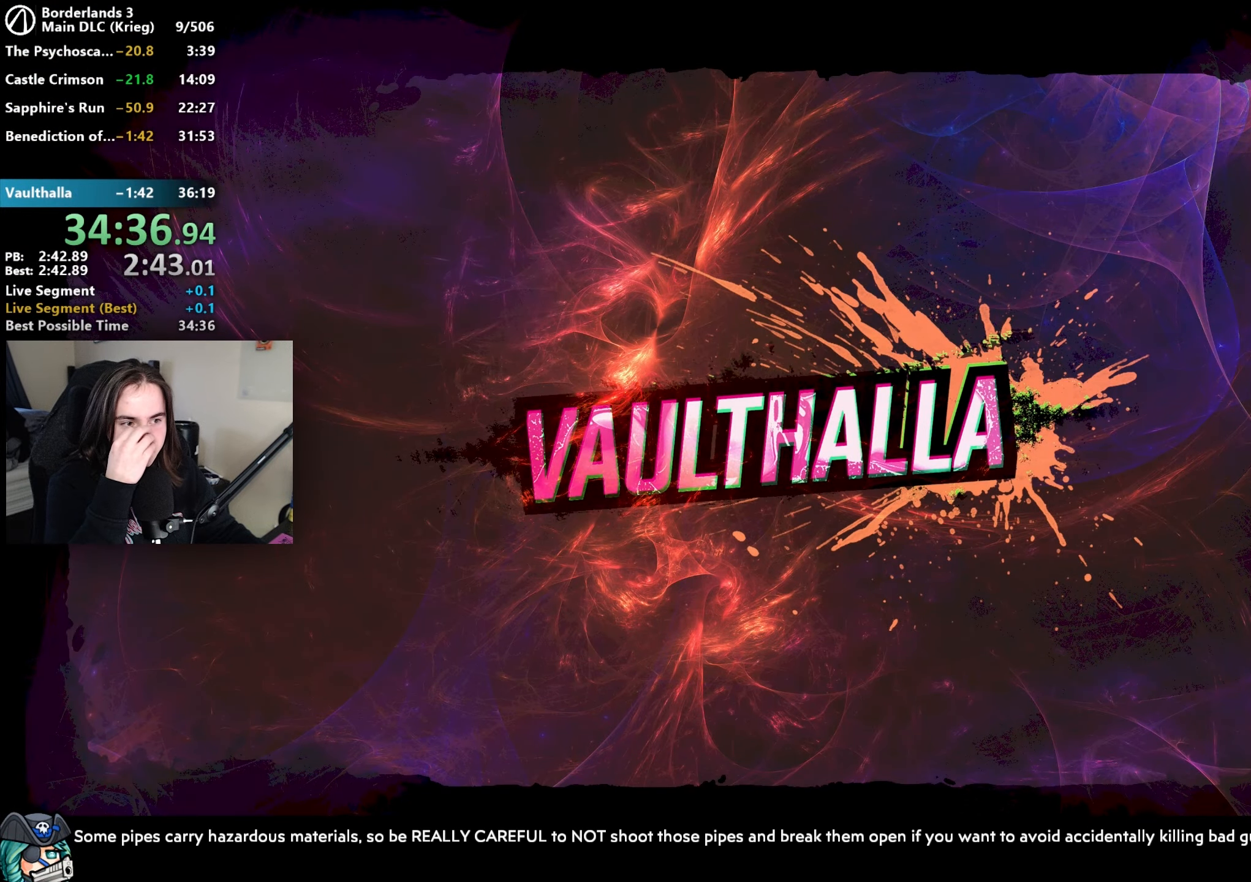
{"keys": [], "mouse": [], "events": []}
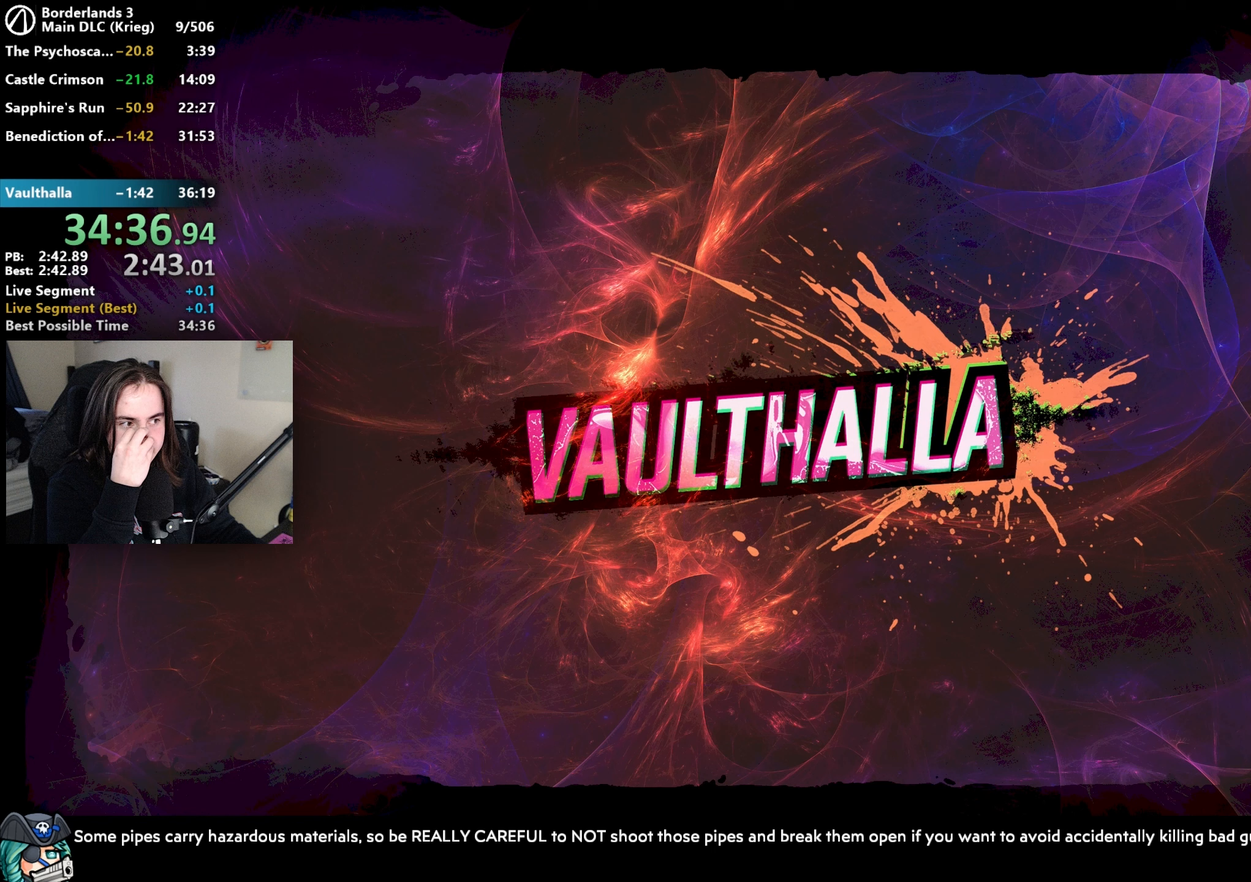
{"keys": [], "mouse": [], "events": []}
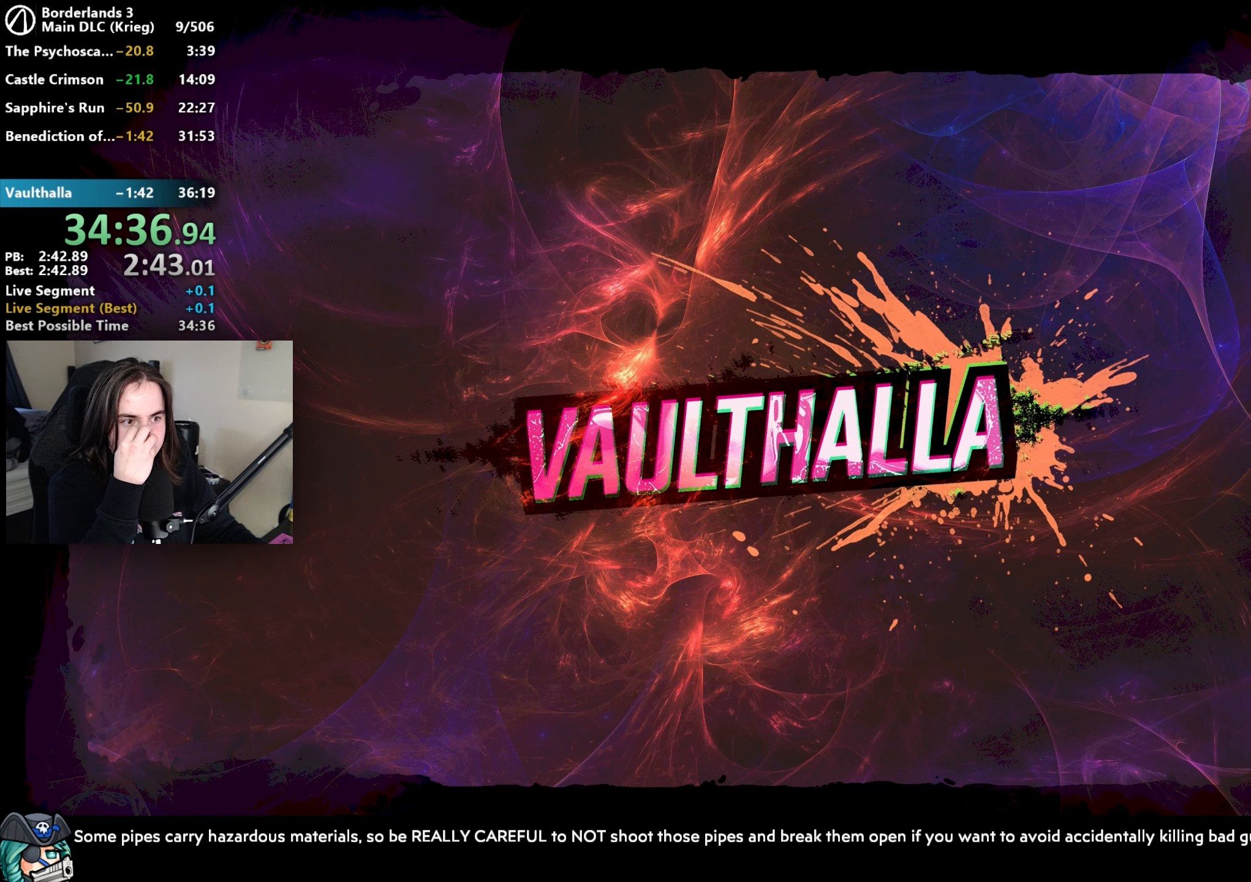
{"keys": [], "mouse": [], "events": []}
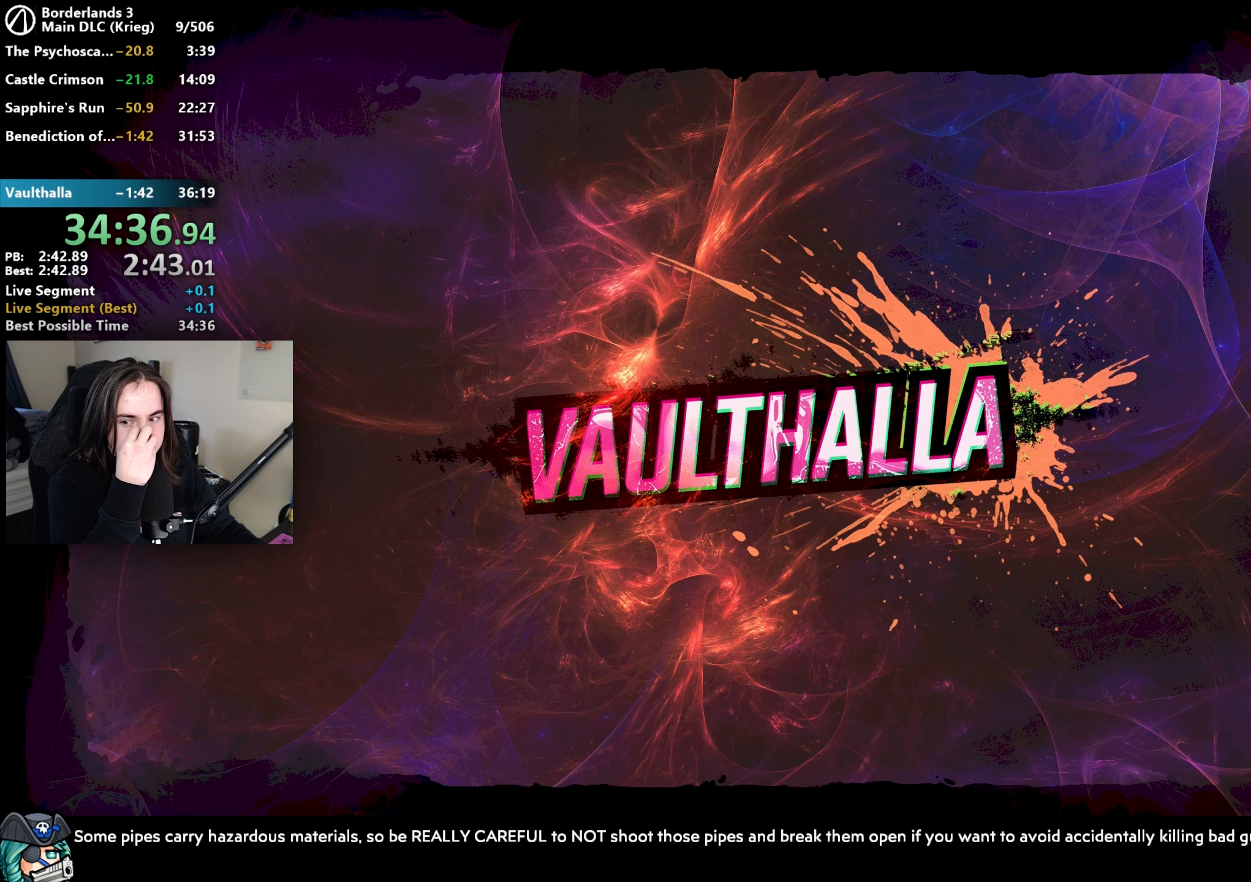
{"keys": [], "mouse": [], "events": []}
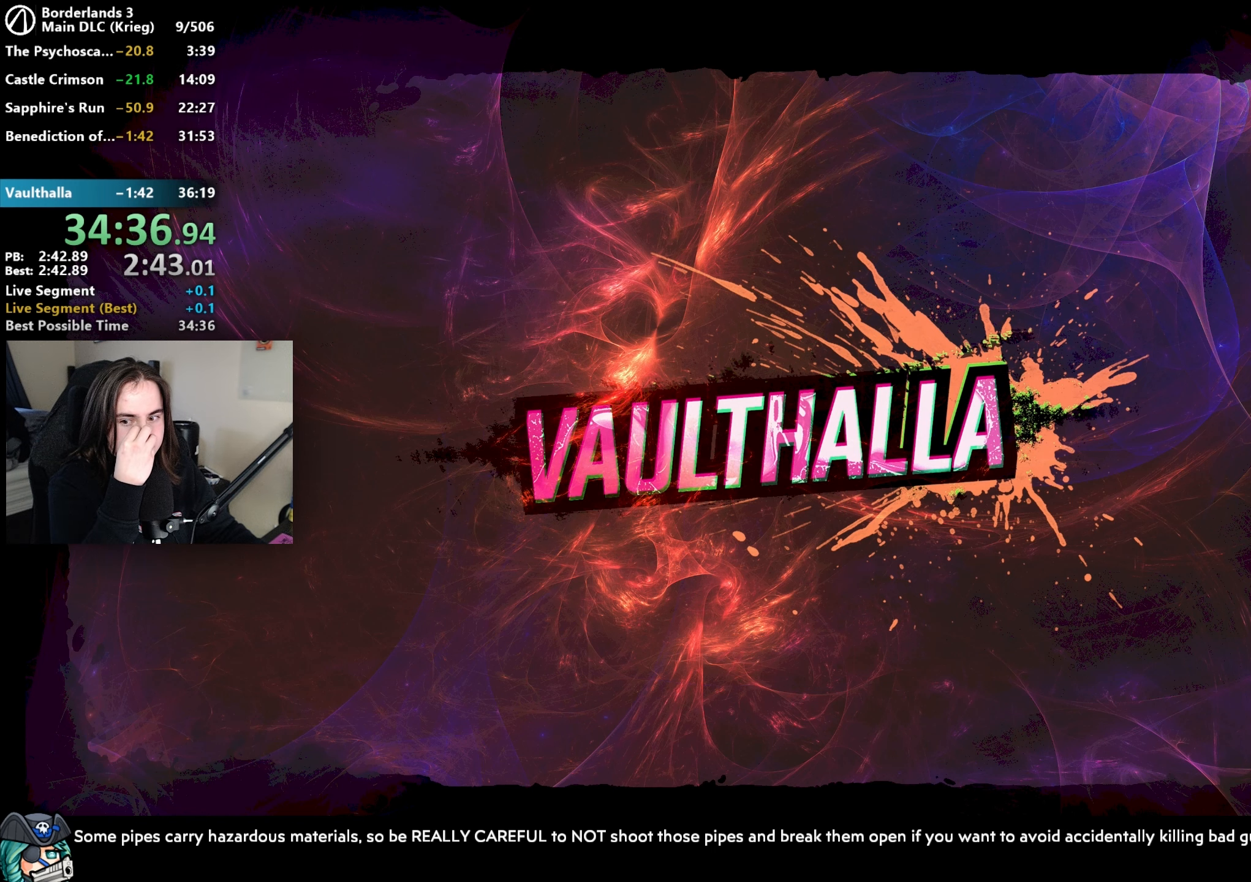
{"keys": [], "mouse": [], "events": []}
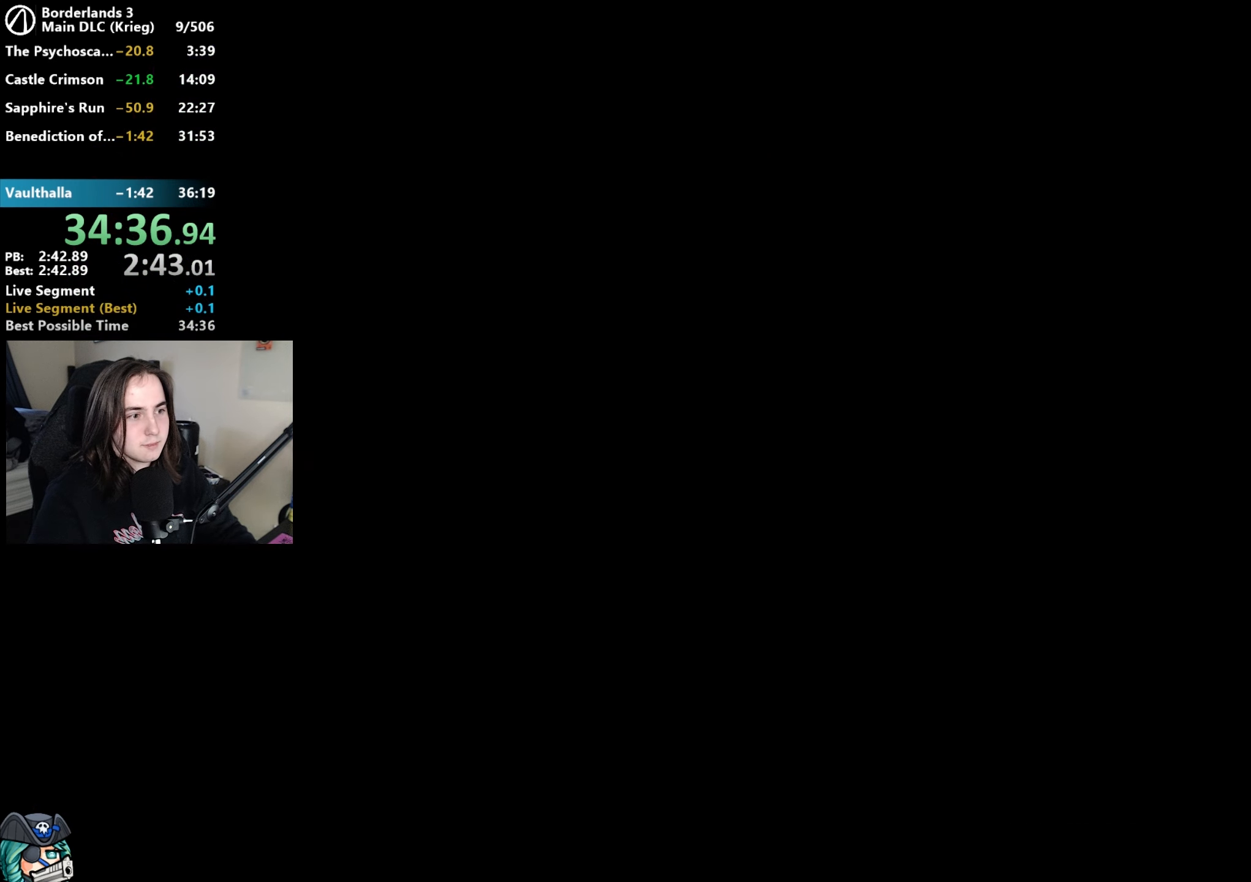
{"keys": [], "mouse": [], "events": []}
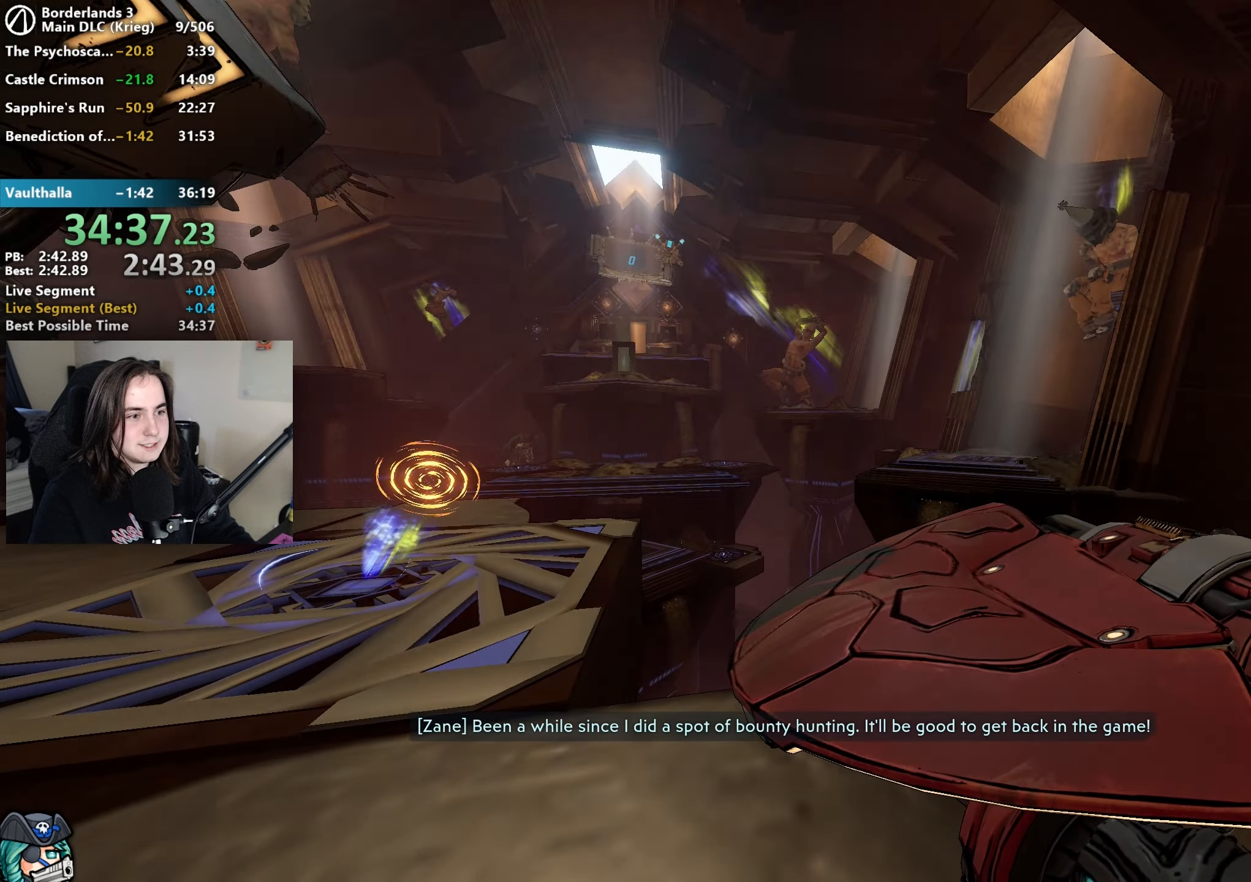
{"keys": [], "mouse": [], "events": []}
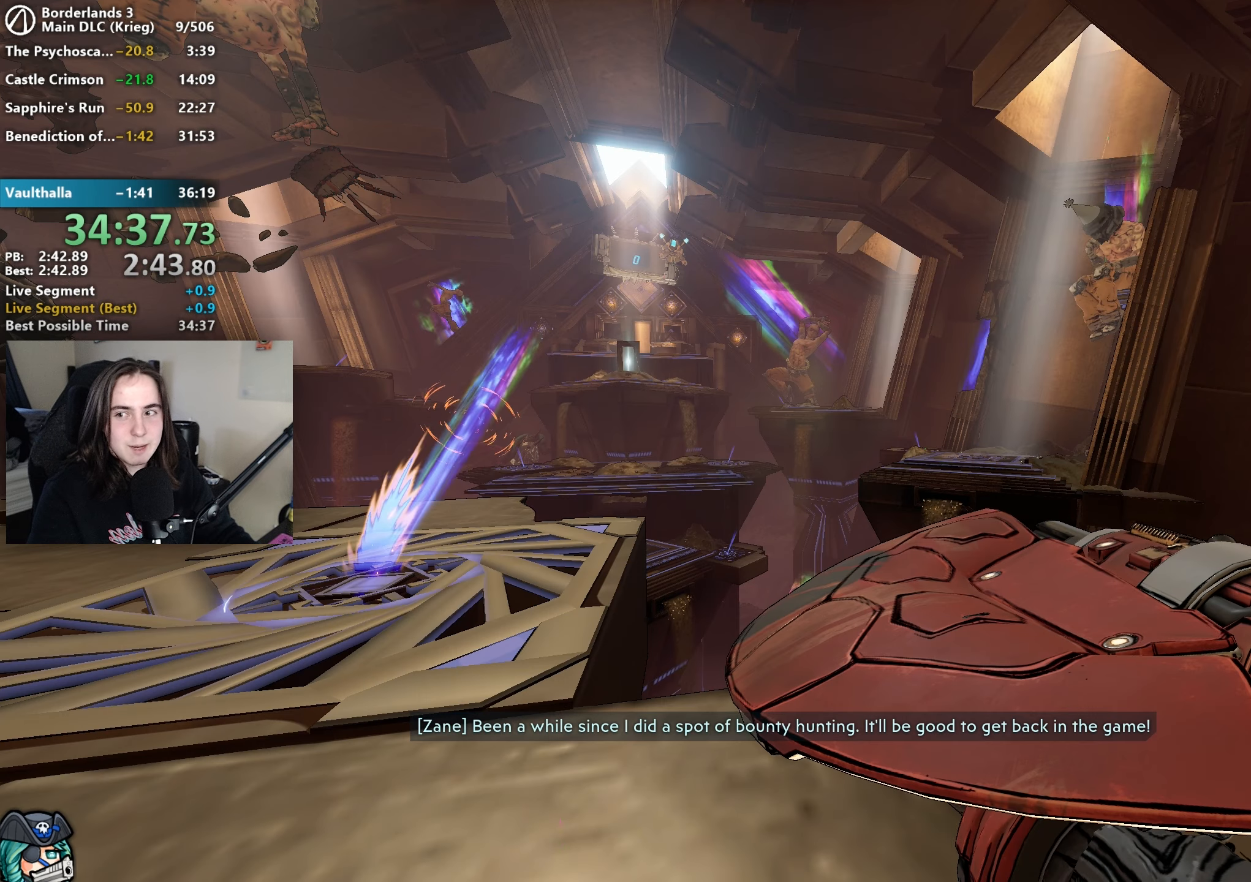
{"keys": [], "mouse": [], "events": []}
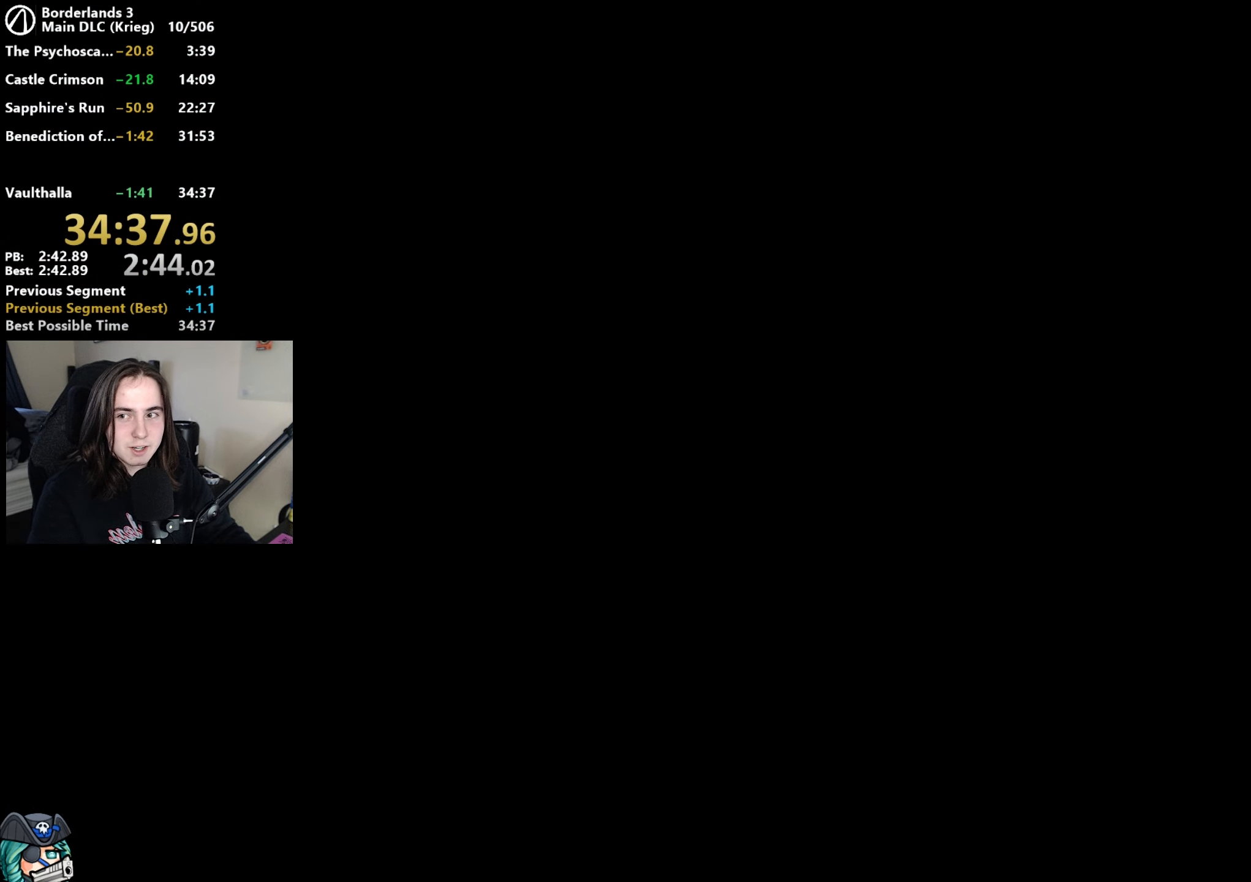
{"keys": [], "mouse": [], "events": []}